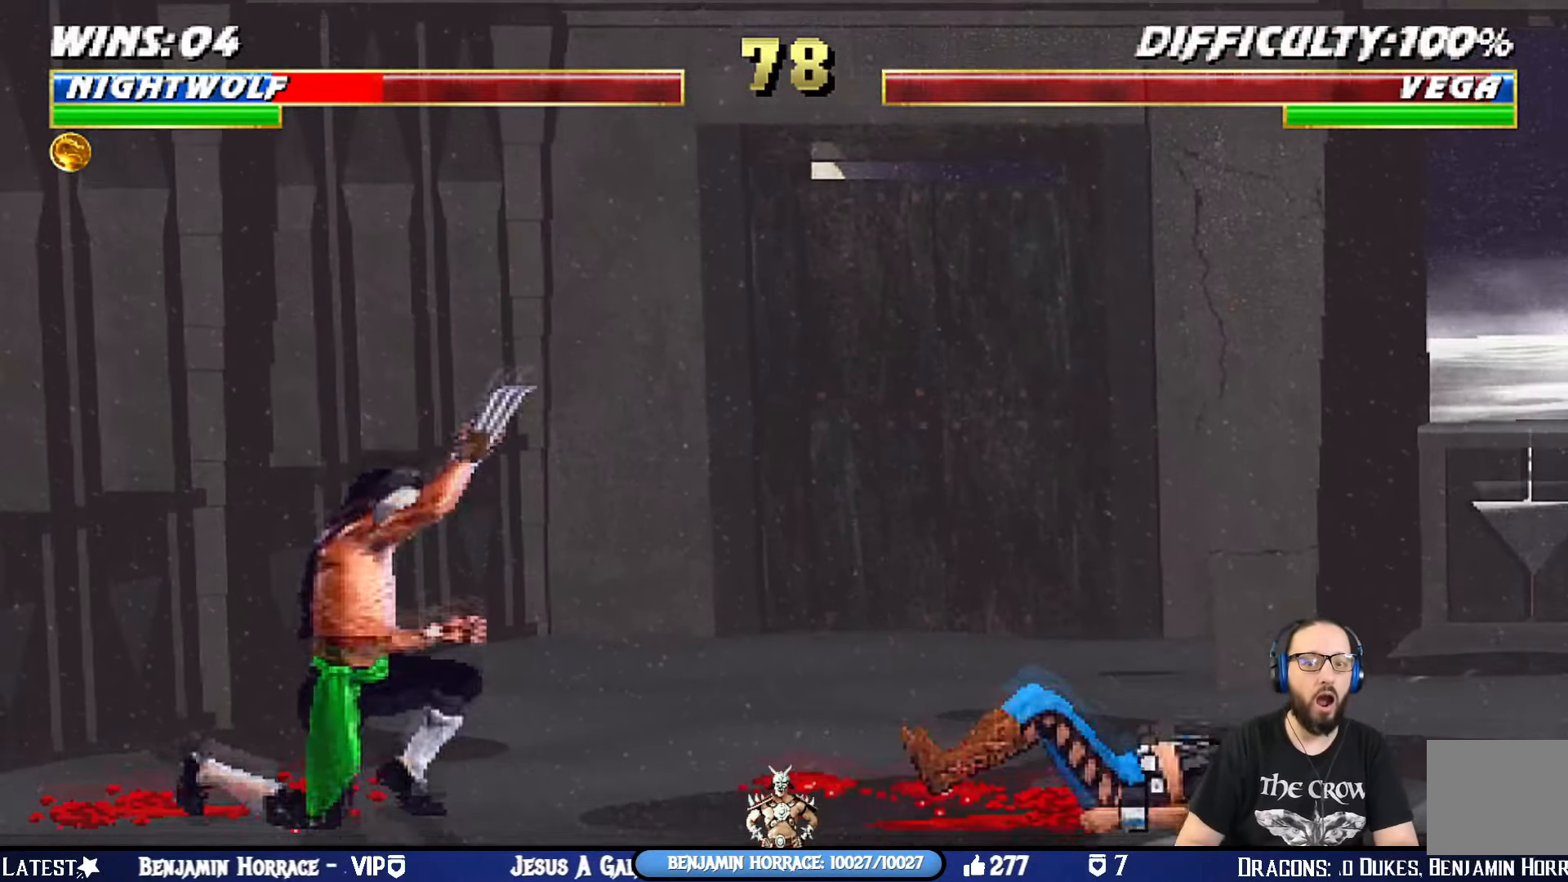
Gameplay with a controller (PlayStation layout); each line is a JSON object with the inputs held at the frame after it. "events" lists button and stick changes between this image and that frame as [ms after this image, input, new state], when the widget could be followed in between.
{"buttons": ["CIRCLE", "DPAD_LEFT"], "left_stick": "center", "right_stick": "center", "events": [[84, "DPAD_LEFT", "up"], [150, "DPAD_LEFT", "down"], [250, "DPAD_LEFT", "up"], [300, "DPAD_LEFT", "down"], [334, "CIRCLE", "down"], [434, "CIRCLE", "up"], [501, "CIRCLE", "down"]]}
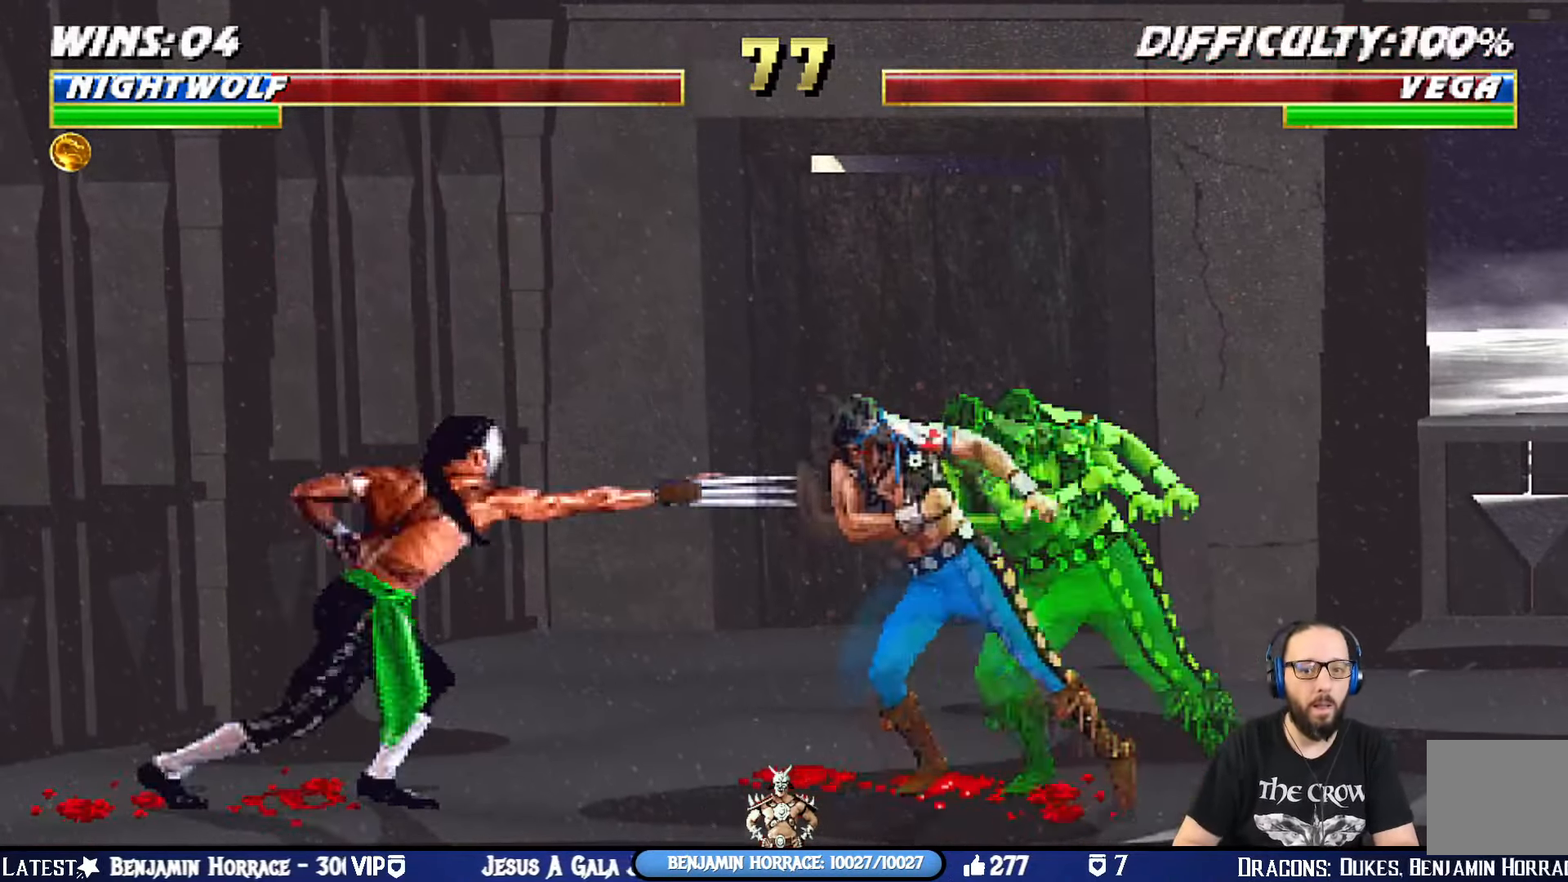
{"buttons": [], "left_stick": "center", "right_stick": "center", "events": [[166, "CIRCLE", "up"], [199, "DPAD_LEFT", "up"]]}
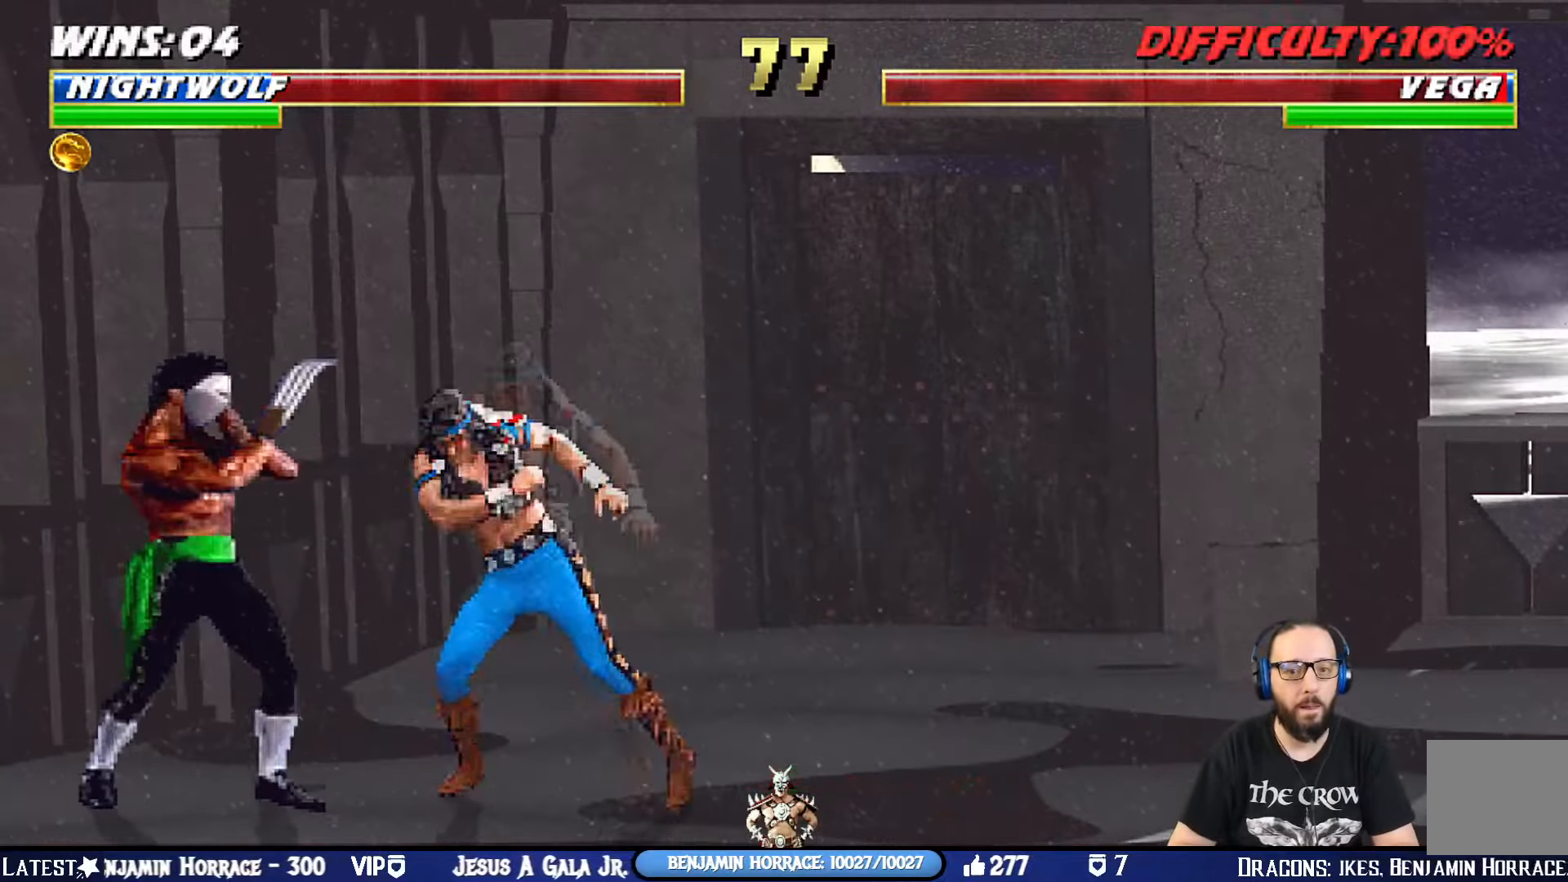
{"buttons": ["TRIANGLE", "L1"], "left_stick": "center", "right_stick": "center", "events": [[101, "DPAD_RIGHT", "down"], [101, "DPAD_UP", "down"], [101, "L1", "down"], [251, "TRIANGLE", "down"], [401, "TRIANGLE", "up"], [434, "TRIANGLE", "down"], [484, "DPAD_UP", "up"], [501, "DPAD_RIGHT", "up"]]}
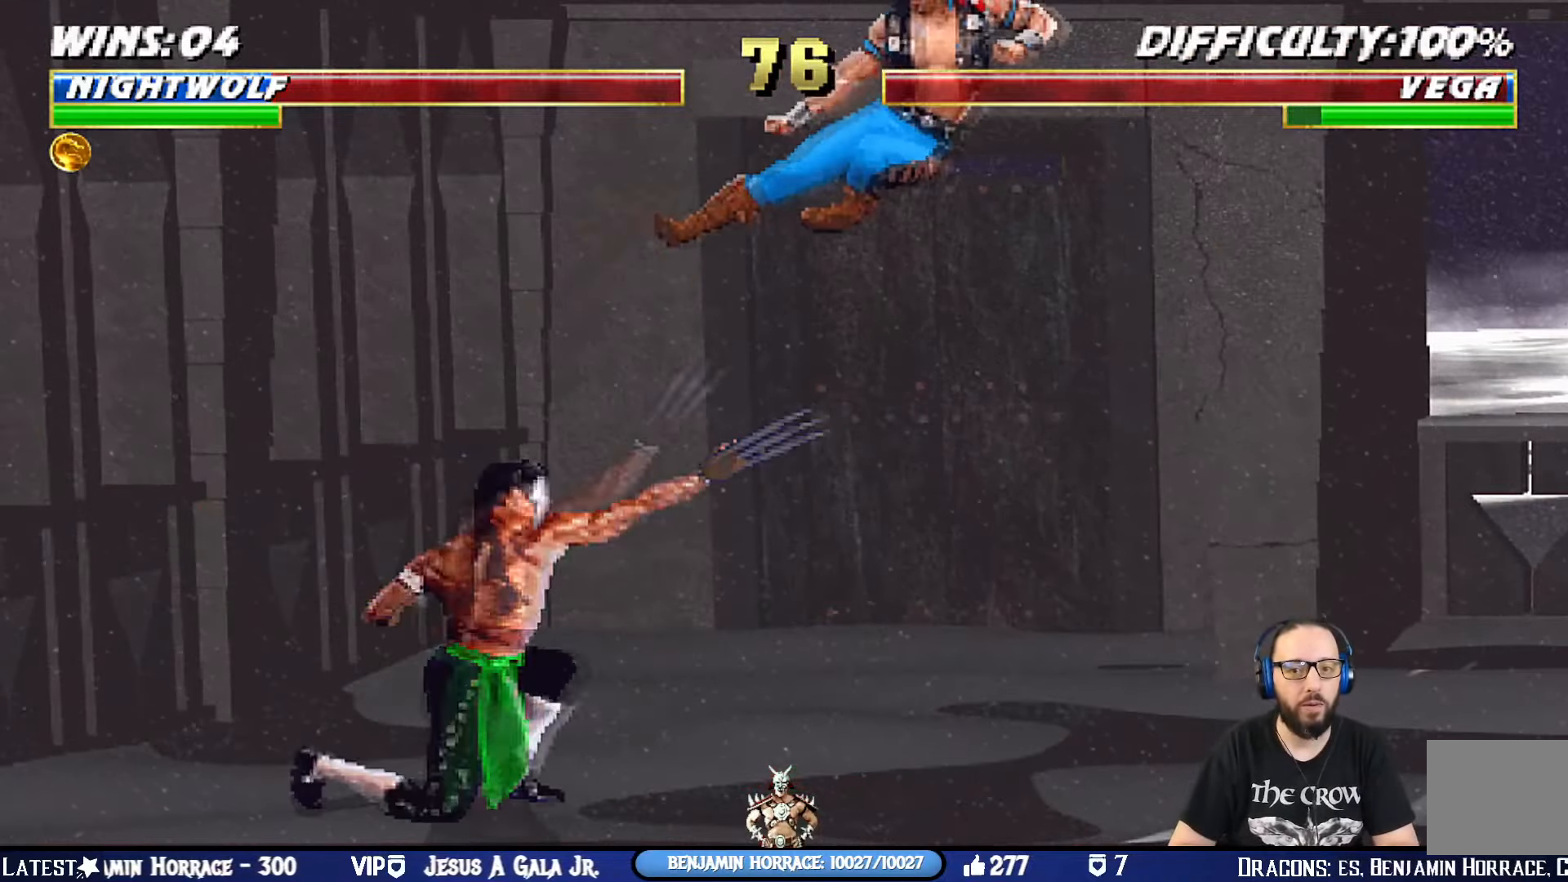
{"buttons": [], "left_stick": "center", "right_stick": "center", "events": [[17, "L1", "up"], [117, "TRIANGLE", "up"], [167, "DPAD_DOWN", "down"], [217, "DPAD_RIGHT", "down"], [267, "DPAD_DOWN", "up"], [284, "CROSS", "down"], [400, "DPAD_RIGHT", "up"], [417, "CROSS", "up"]]}
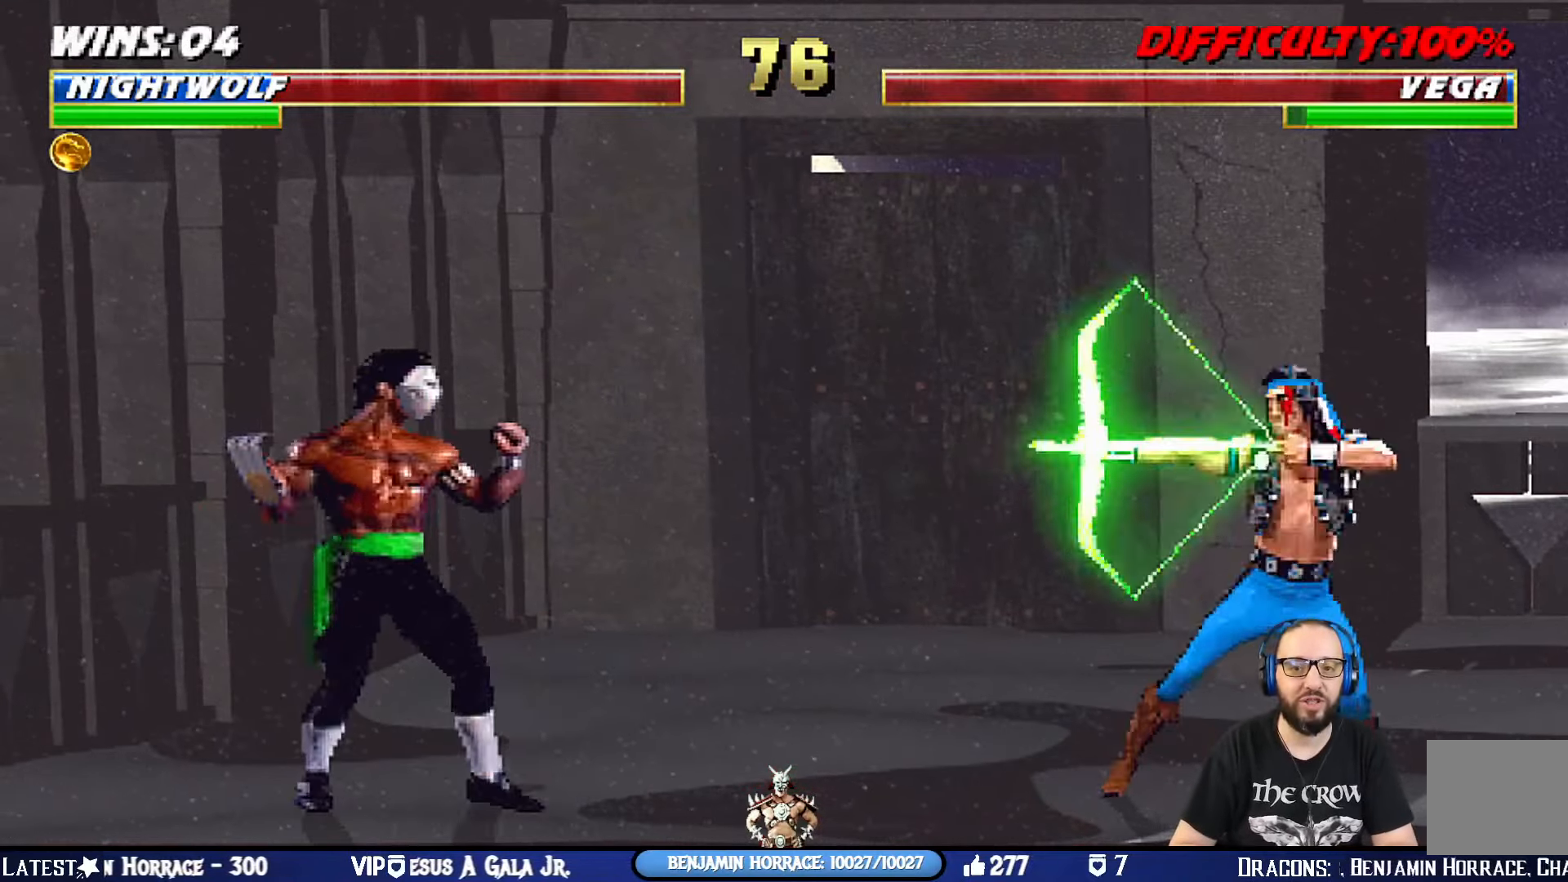
{"buttons": [], "left_stick": "center", "right_stick": "center", "events": []}
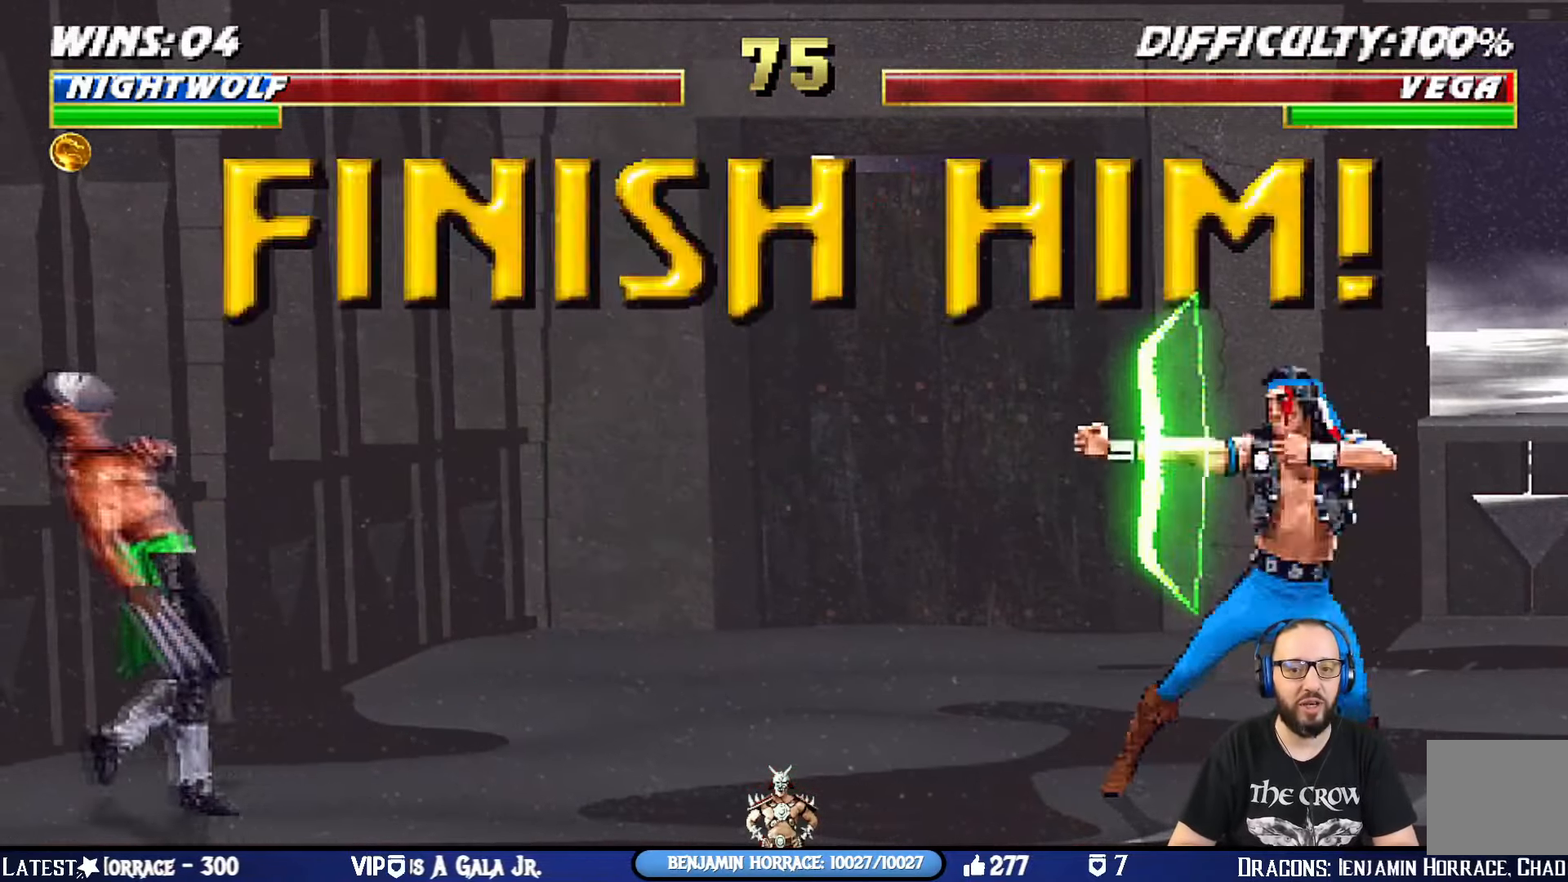
{"buttons": [], "left_stick": "center", "right_stick": "center", "events": []}
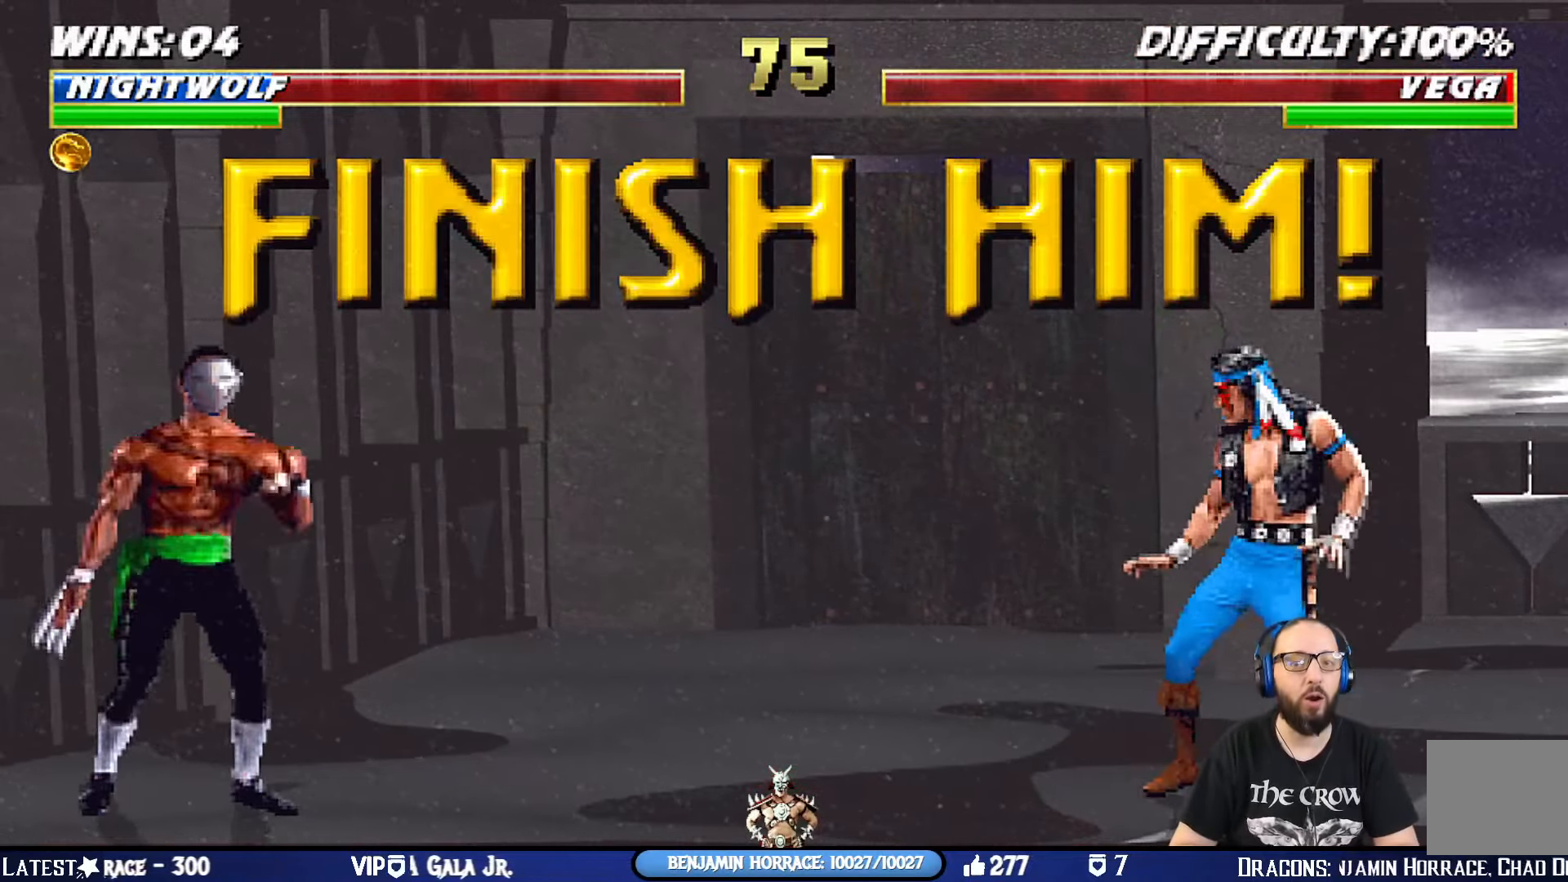
{"buttons": [], "left_stick": "center", "right_stick": "center", "events": []}
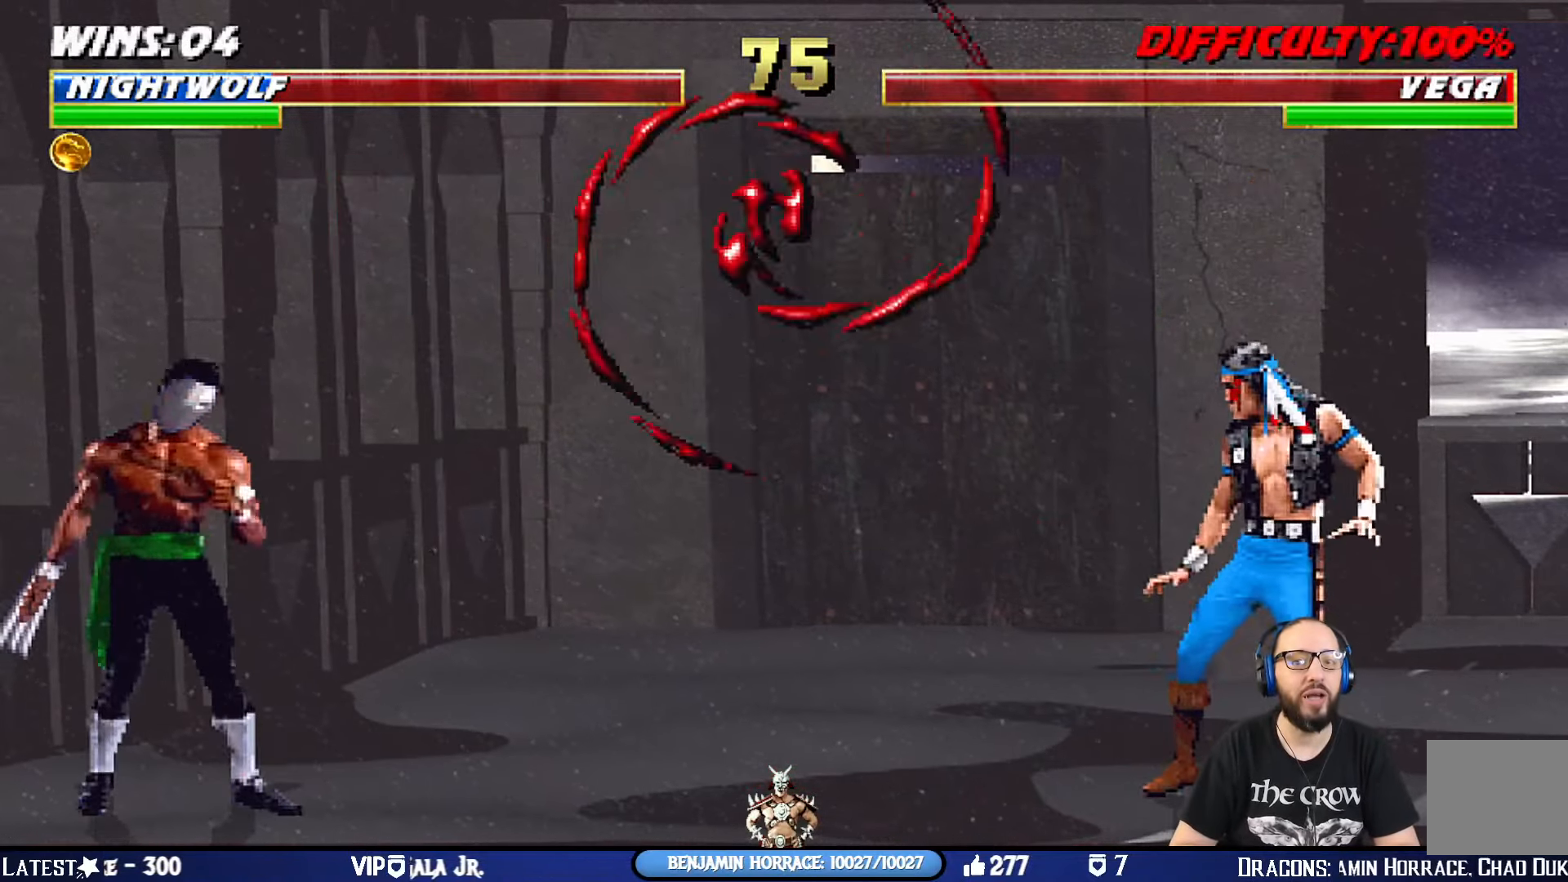
{"buttons": [], "left_stick": "center", "right_stick": "center", "events": [[167, "DPAD_LEFT", "down"], [334, "DPAD_LEFT", "up"]]}
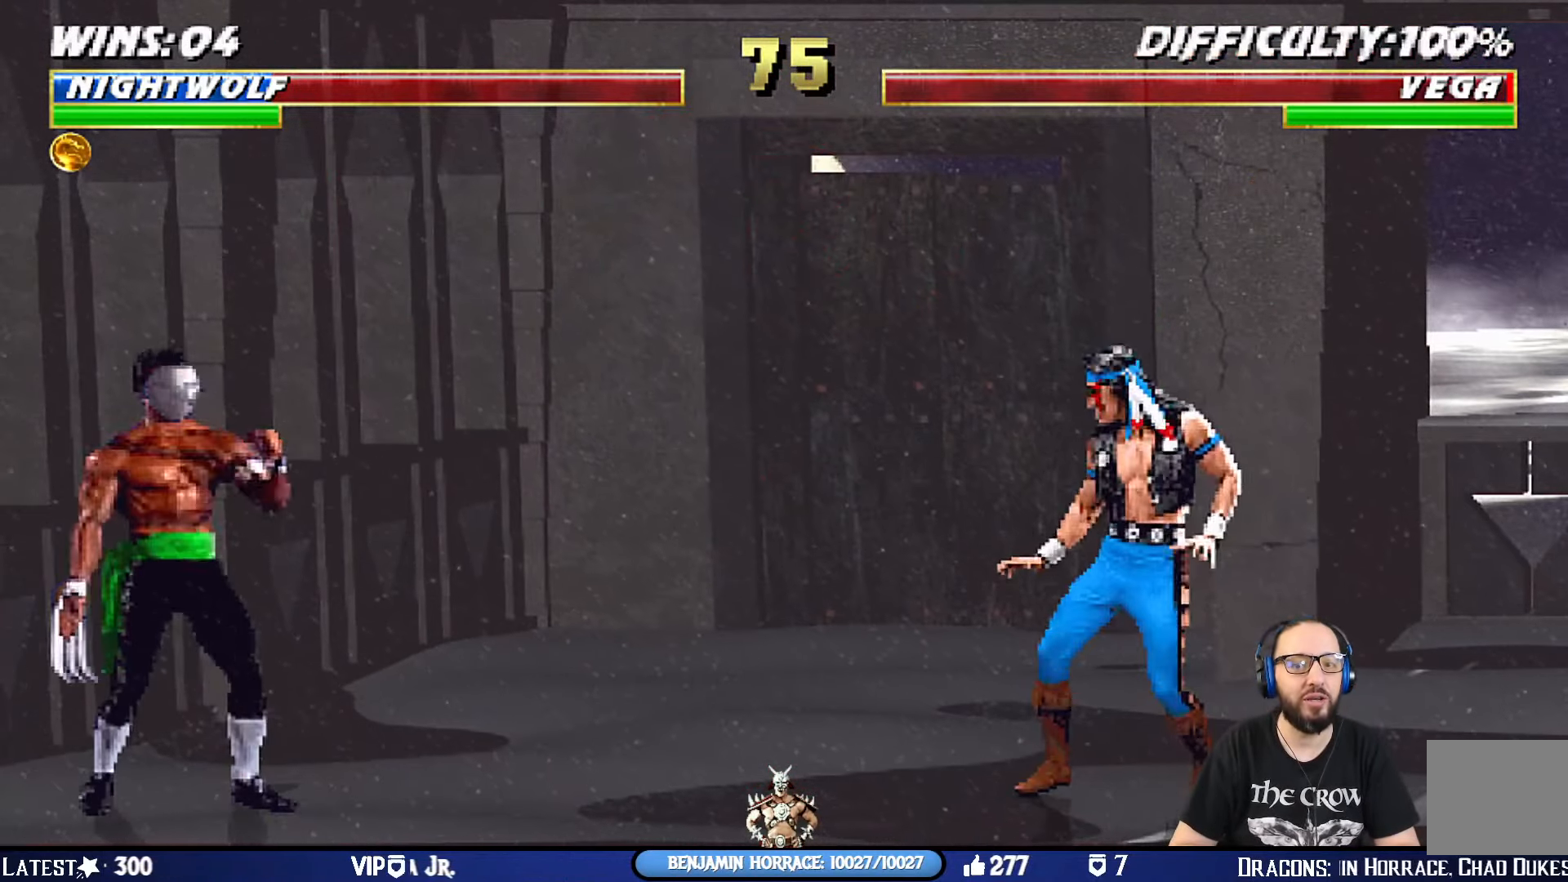
{"buttons": [], "left_stick": "center", "right_stick": "center", "events": [[134, "START", "down"], [301, "START", "up"], [367, "CROSS", "down"], [484, "CROSS", "up"]]}
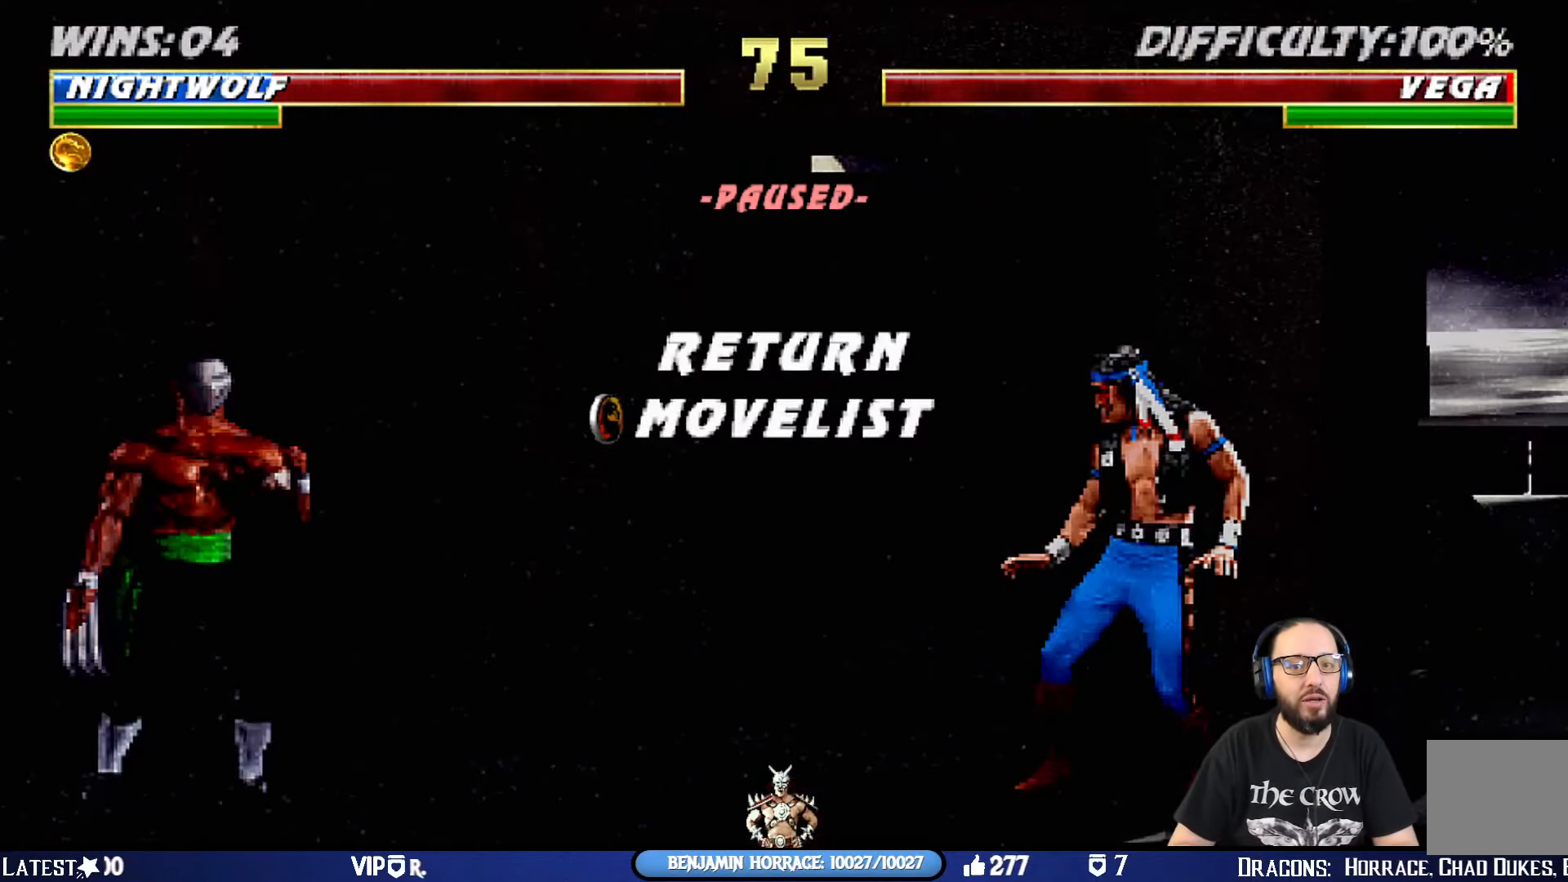
{"buttons": ["L1"], "left_stick": "center", "right_stick": "center", "events": [[100, "L1", "down"], [167, "CROSS", "down"], [200, "L1", "up"], [267, "CROSS", "up"], [467, "L1", "down"]]}
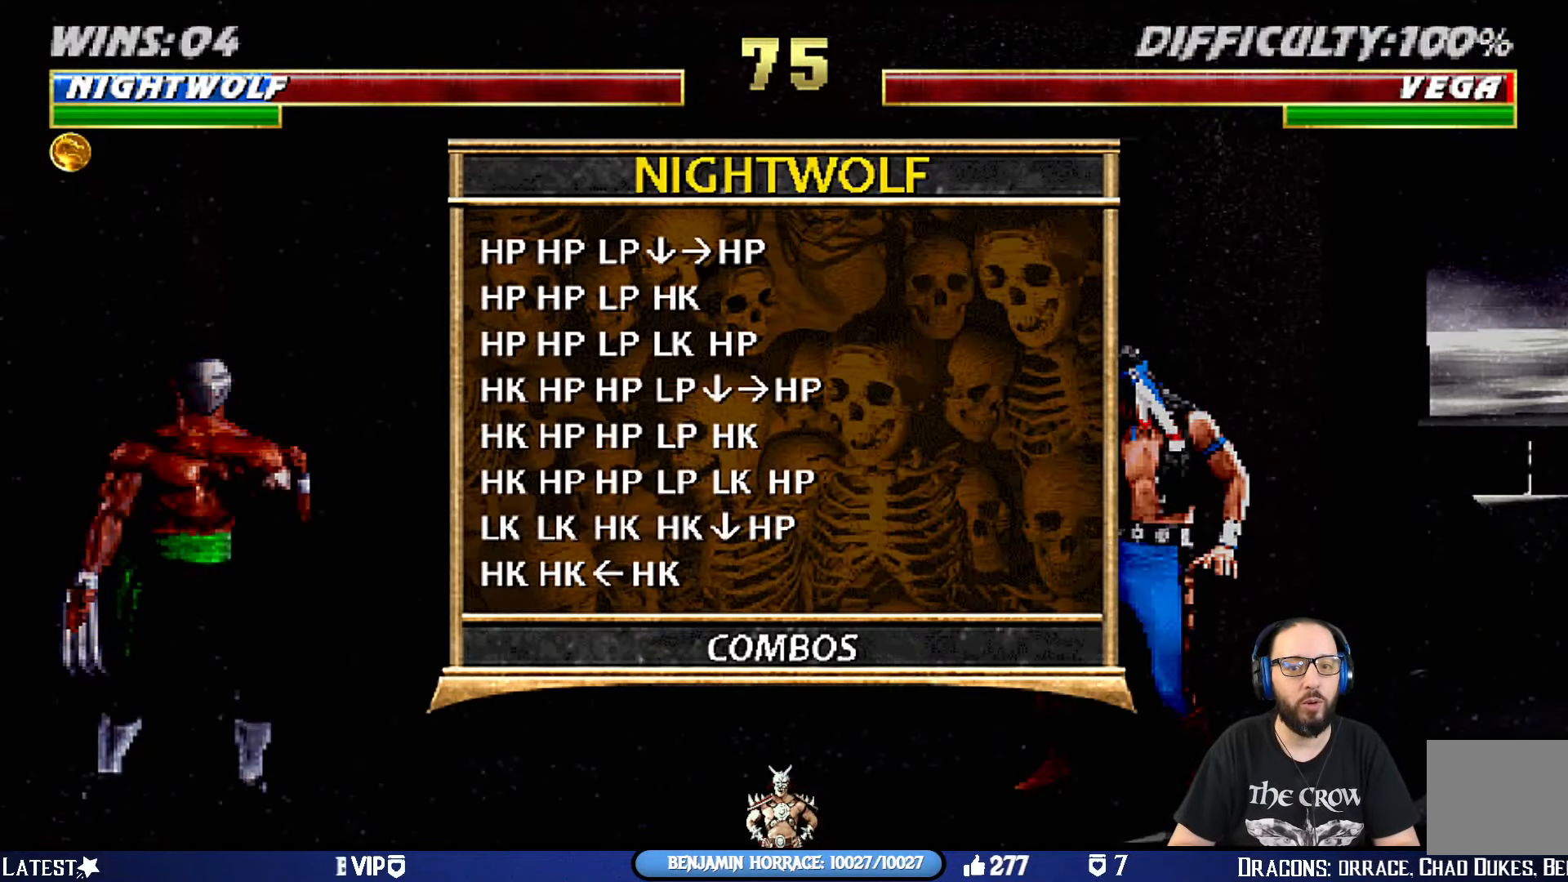
{"buttons": [], "left_stick": "center", "right_stick": "center", "events": [[117, "L1", "up"], [301, "L1", "down"], [451, "L1", "up"]]}
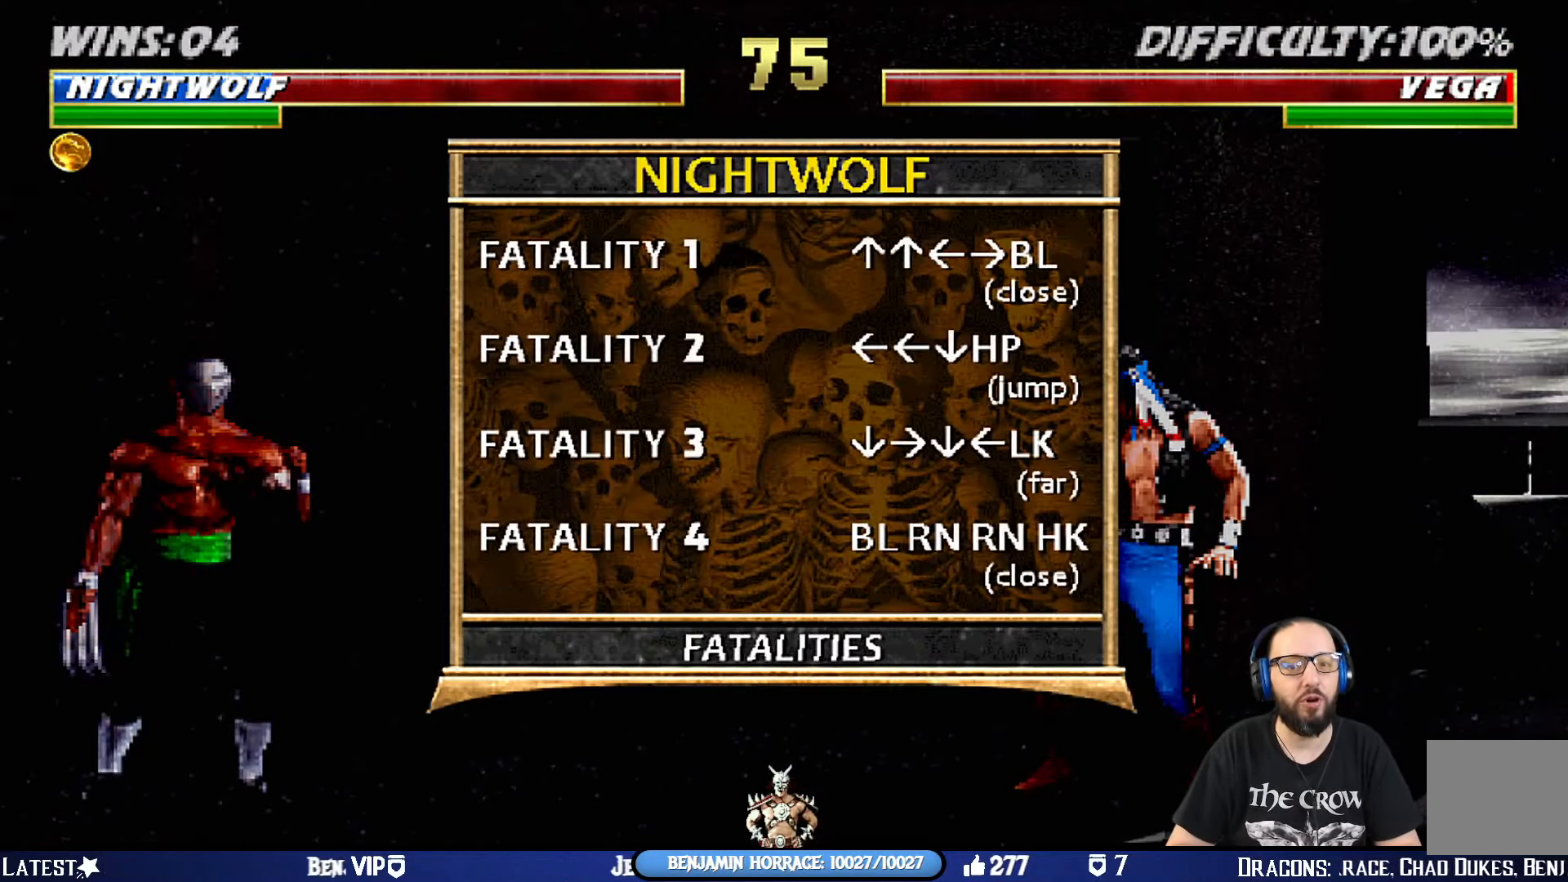
{"buttons": [], "left_stick": "center", "right_stick": "center", "events": []}
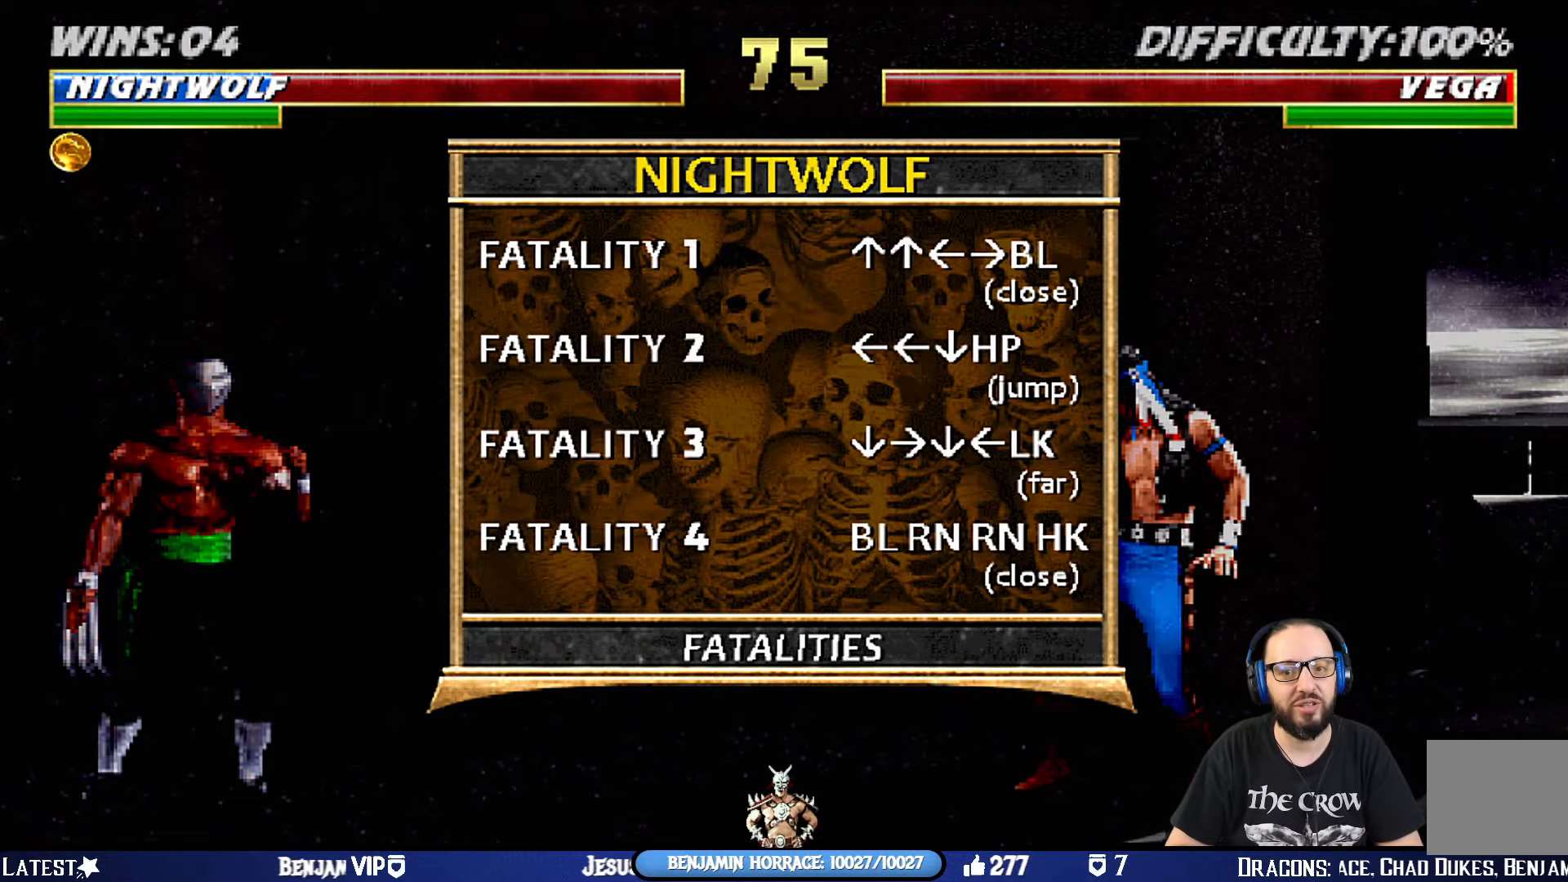
{"buttons": [], "left_stick": "center", "right_stick": "center", "events": []}
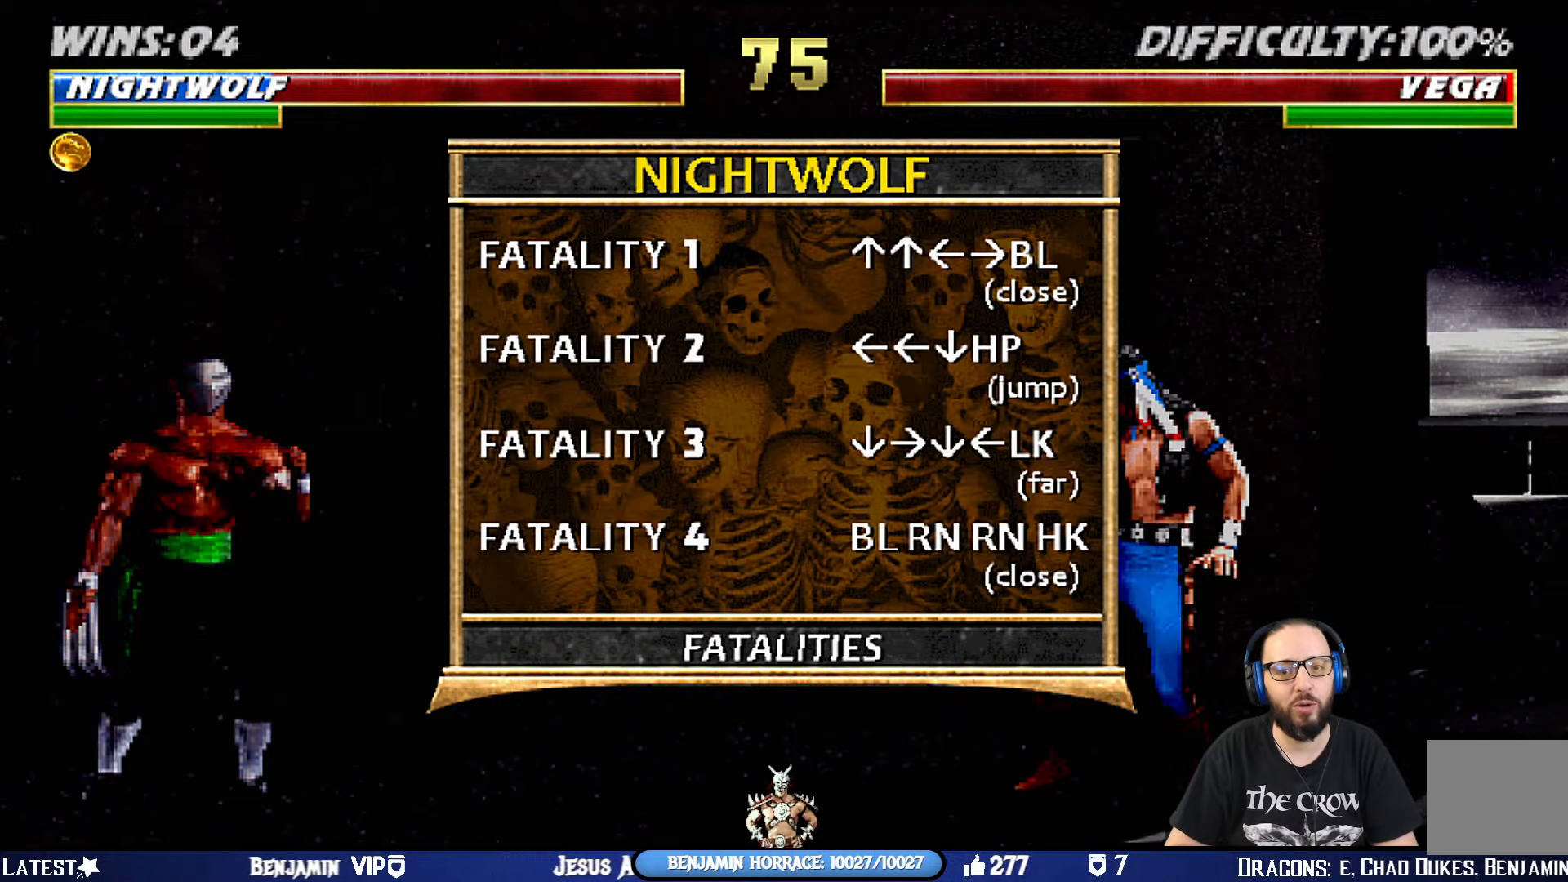
{"buttons": ["DPAD_LEFT"], "left_stick": "center", "right_stick": "center", "events": [[267, "CIRCLE", "down"], [401, "CIRCLE", "up"], [417, "DPAD_LEFT", "down"]]}
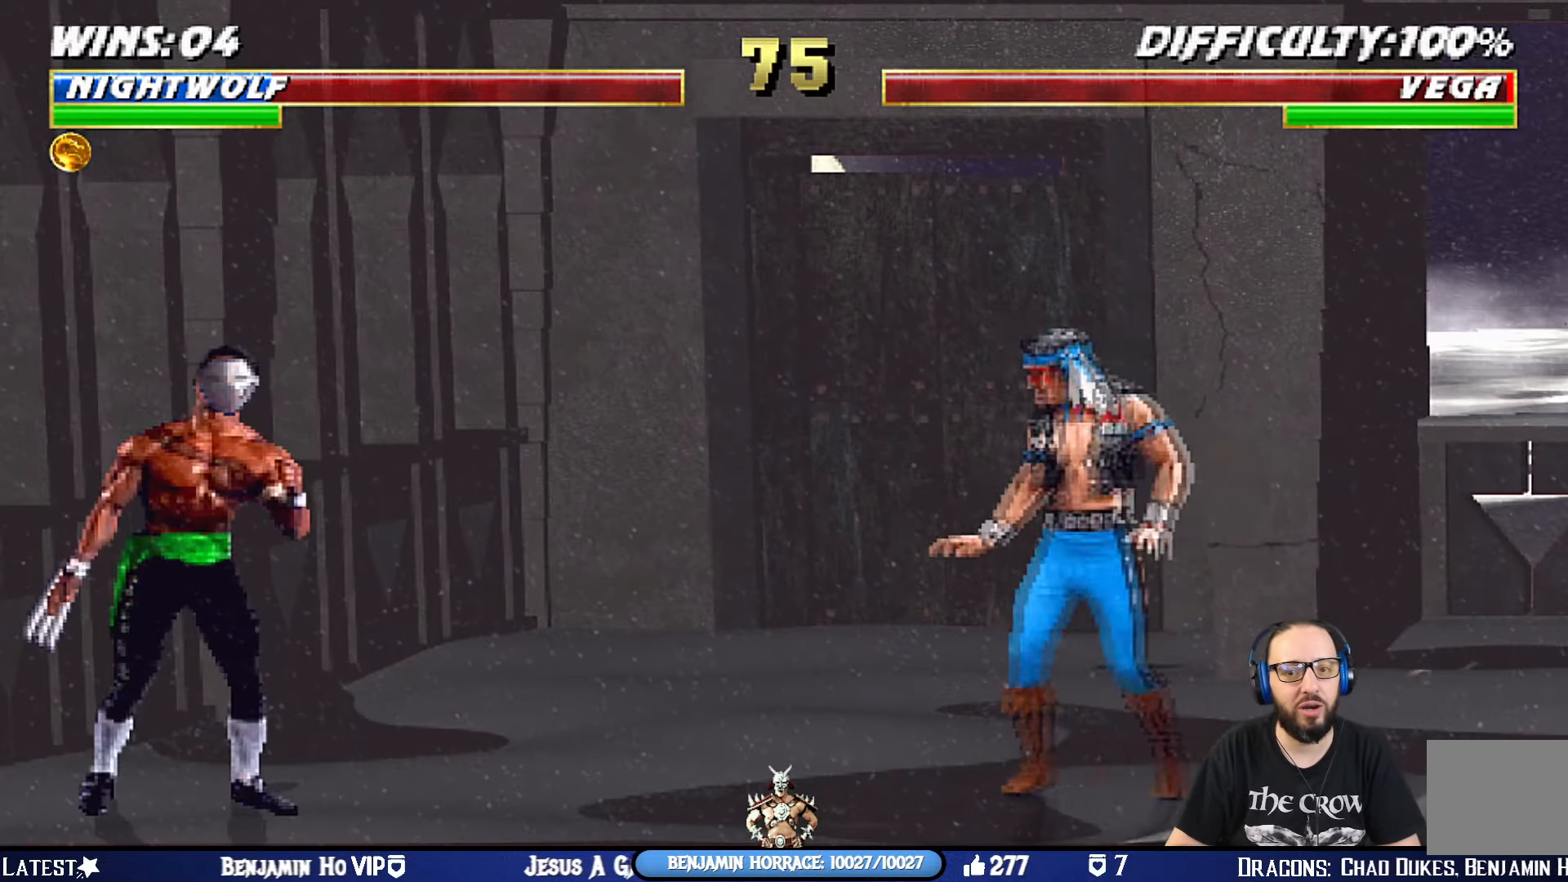
{"buttons": [], "left_stick": "center", "right_stick": "center", "events": [[317, "DPAD_LEFT", "up"], [383, "DPAD_RIGHT", "down"], [467, "DPAD_RIGHT", "up"]]}
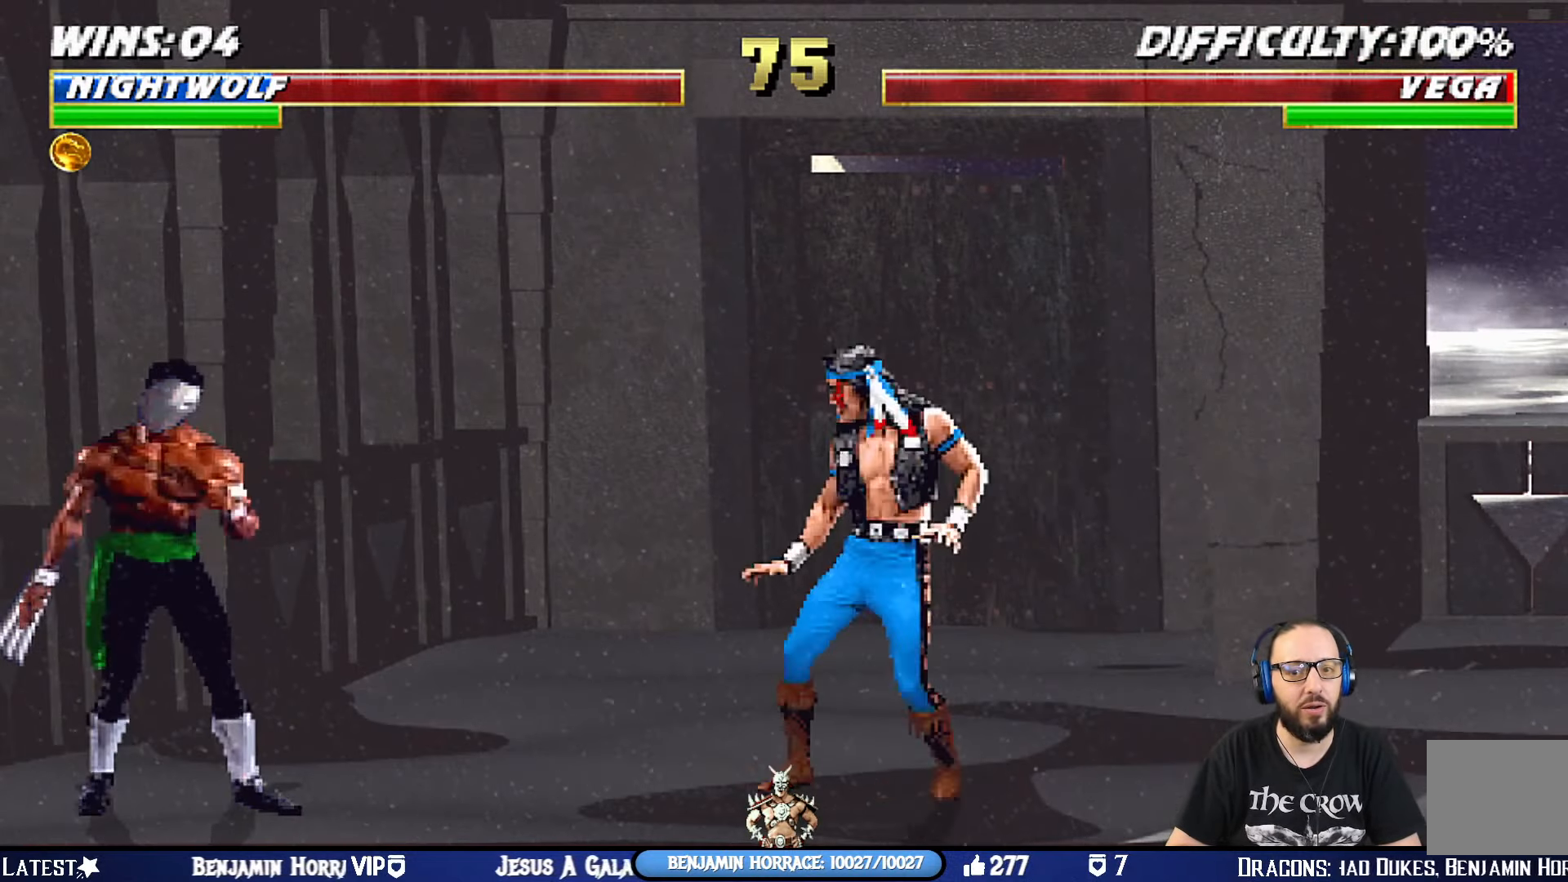
{"buttons": [], "left_stick": "center", "right_stick": "center", "events": [[34, "DPAD_RIGHT", "down"], [117, "DPAD_DOWN", "down"], [167, "DPAD_RIGHT", "up"], [167, "SQUARE", "down"], [217, "DPAD_DOWN", "up"], [301, "SQUARE", "up"]]}